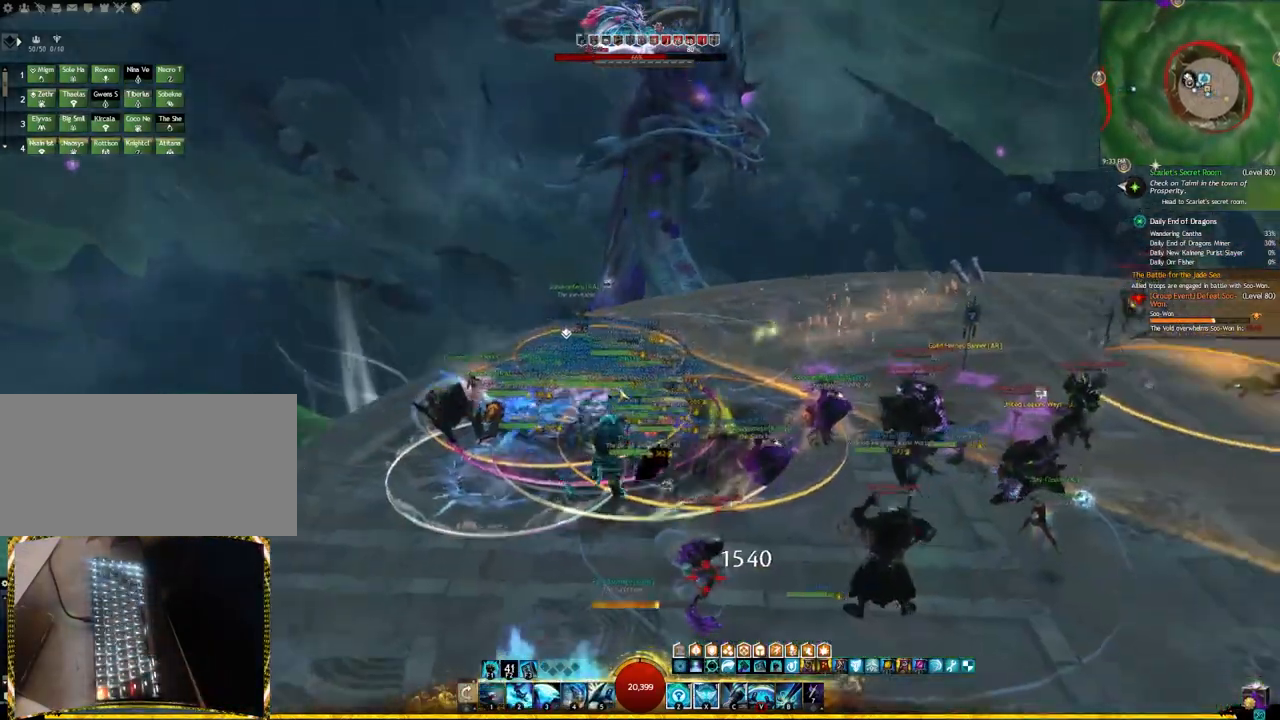
Gameplay with keyboard; each line is a JSON object with the keys held at the frame after it. "events" lists presses ("down") and releases ("up") of ".", "/", "0", "1", "2", "3", "4", "5", "6", "7", "8", "9", "a", "alt_l", "alt_r", "b", "backslash", "backspace", "c", "caps_lock", "comma", "ctrl_l", "ctrl_r", "d", "e", "equals", "escape", "f", "f1", "f10", "f11", "f12", "f2", "f3", "f4", "f5", "f6", "f7", "f8", "f9", "g", "h", "i", "j", "k", "l", "lbracket", "m", "minus", "n", "o", "p", "q", "quote", "r", "rbracket", "return", "s", "semicolon", "shift_l", "shift_r", "space", "super", "t", "tab", "tilde", "u", "v", "w", "x", "y" and "z" between this image and that frame as [ms after this image, input, new state], when the widget could be followed in between. No other keys are recorded. Mouse input is not recorded.
{"keys": ["2"], "events": [[417, "2", "down"]]}
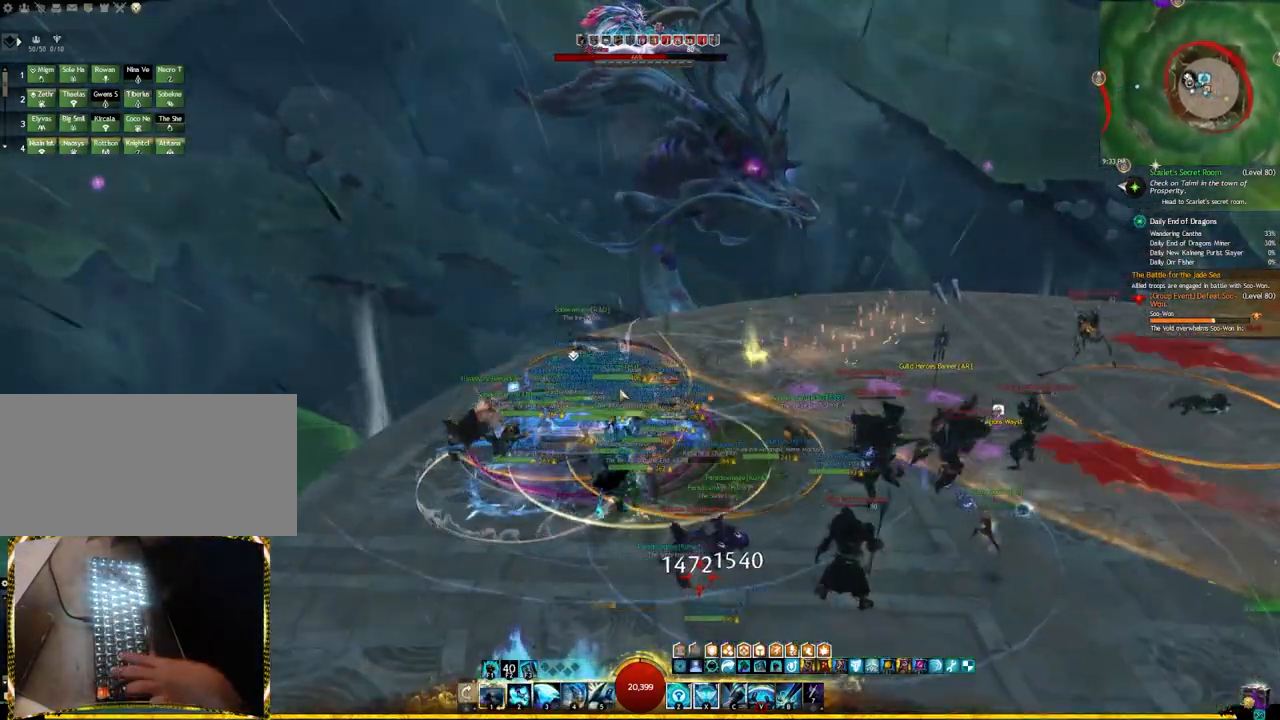
{"keys": ["w"], "events": [[17, "2", "up"], [100, "2", "down"], [317, "w", "down"], [333, "2", "up"]]}
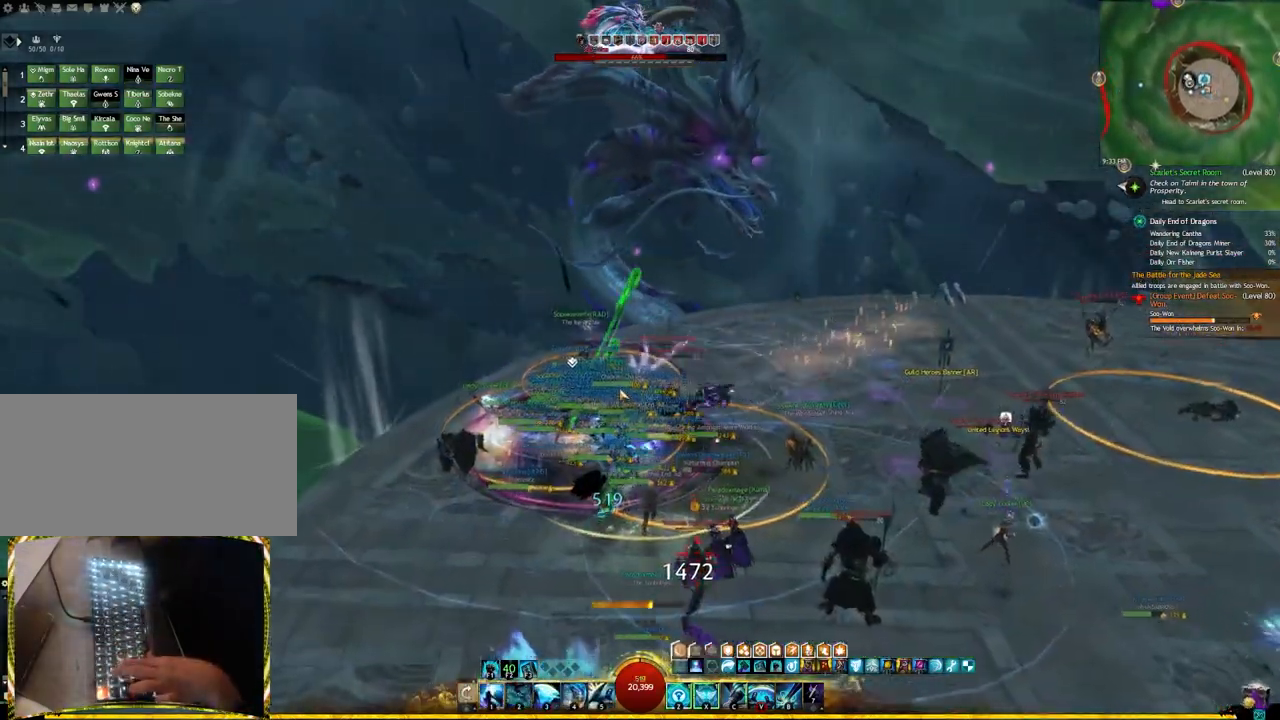
{"keys": ["4"], "events": [[200, "w", "up"], [217, "tilde", "down"], [350, "tilde", "up"], [467, "4", "down"]]}
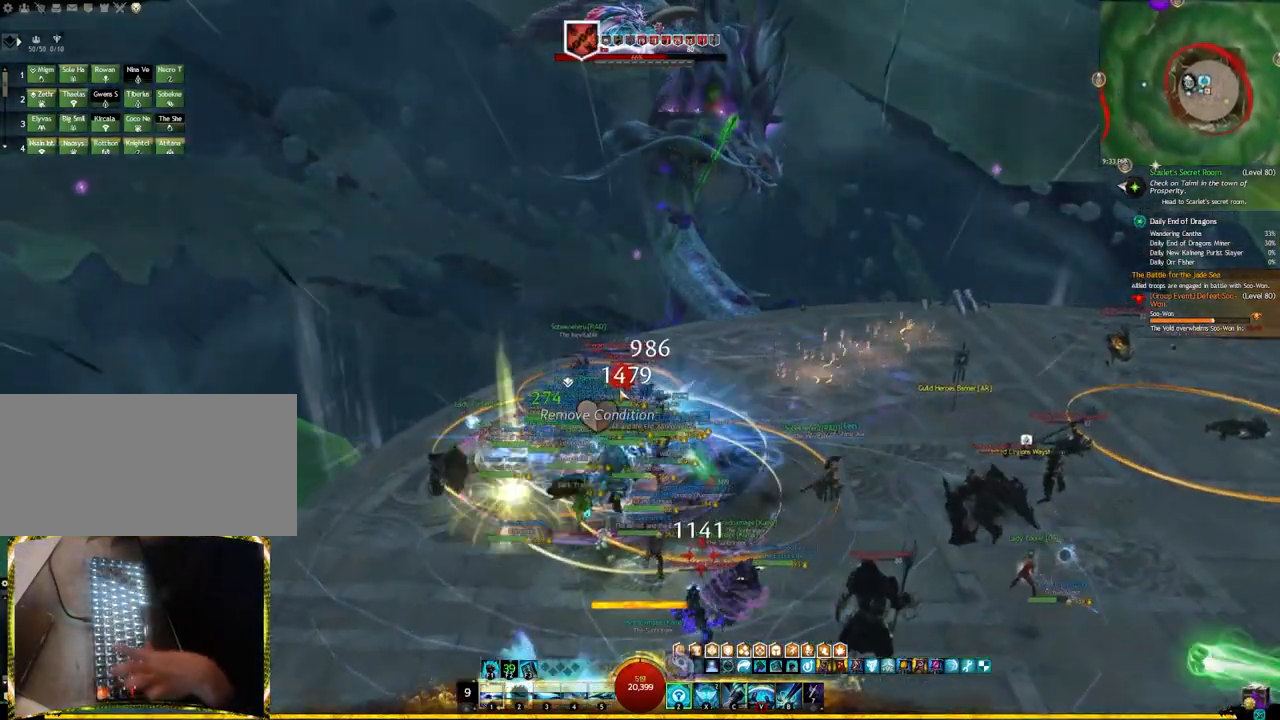
{"keys": [], "events": [[83, "4", "up"], [150, "4", "down"], [250, "4", "up"], [283, "4", "down"], [433, "4", "up"]]}
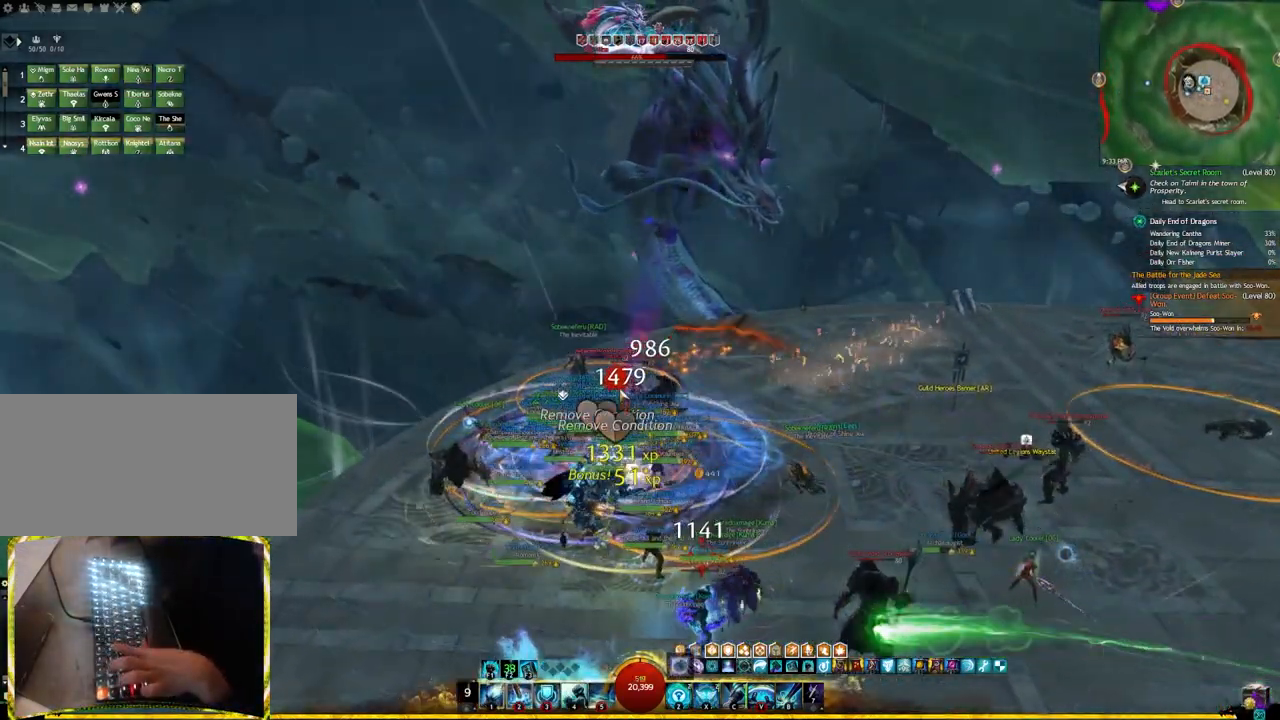
{"keys": ["z"], "events": [[150, "x", "down"], [300, "x", "up"], [450, "z", "down"]]}
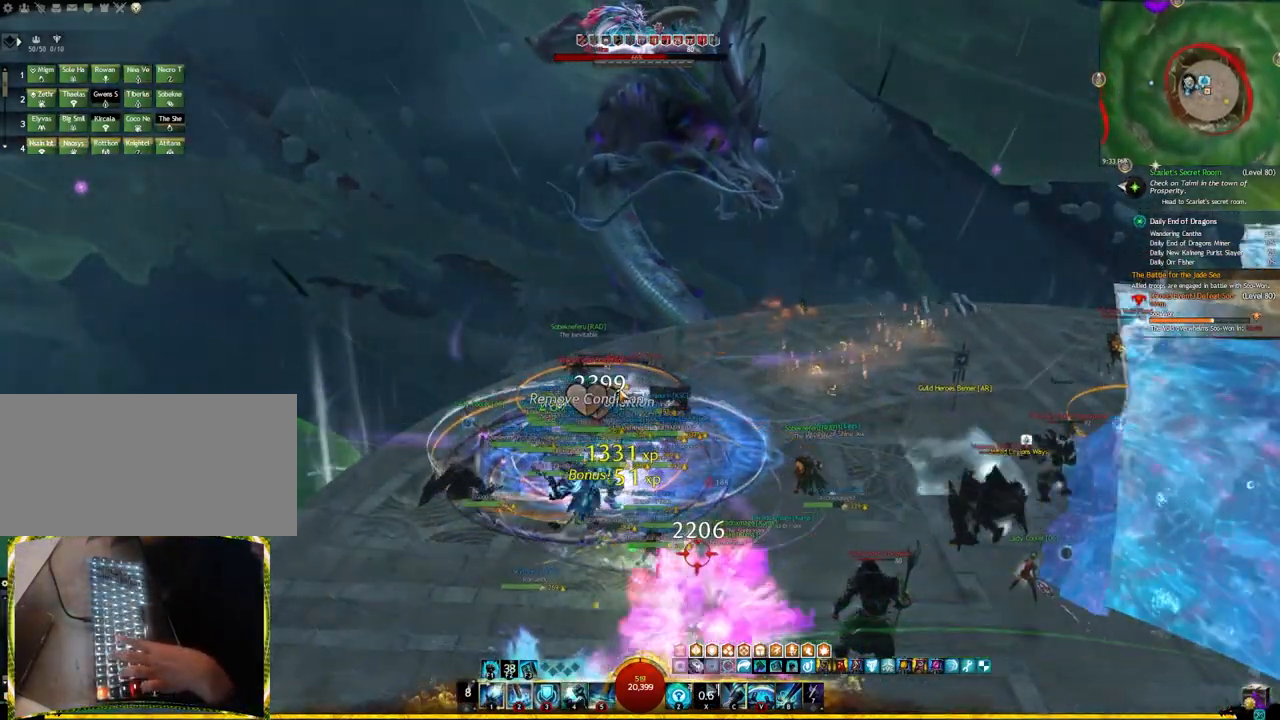
{"keys": ["c"], "events": [[150, "z", "up"], [233, "3", "down"], [367, "3", "up"], [500, "c", "down"]]}
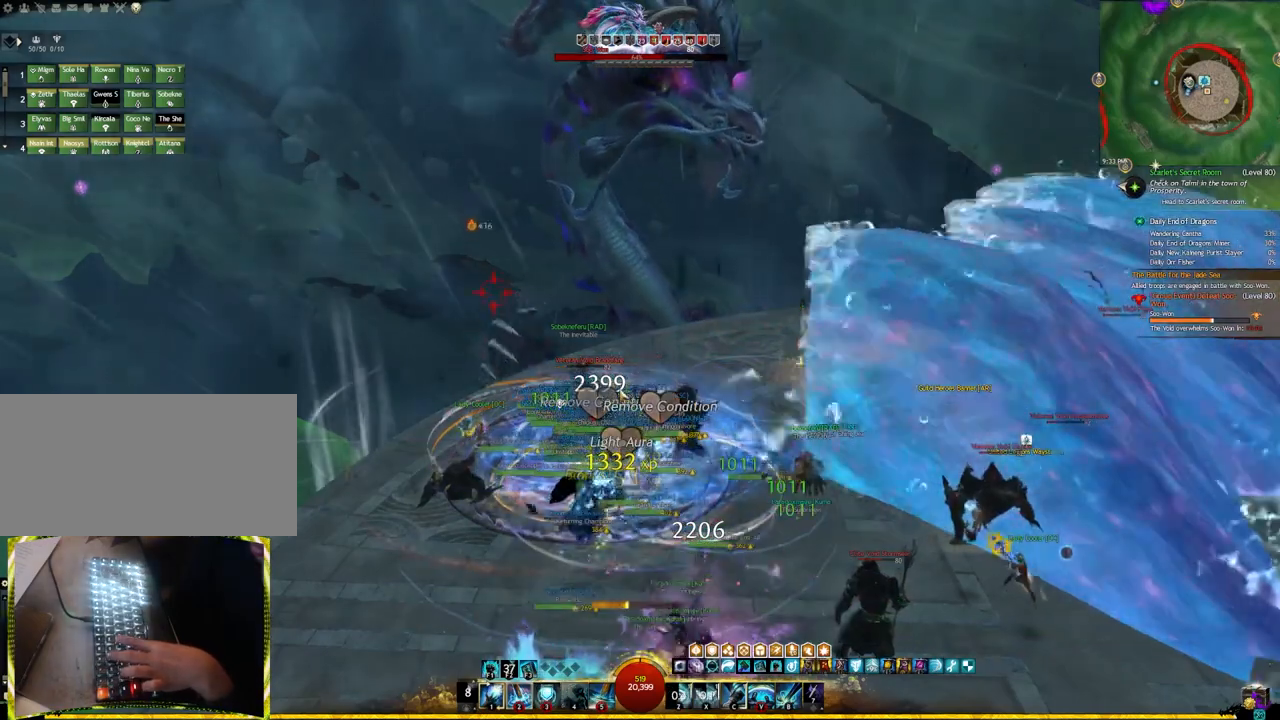
{"keys": ["x"], "events": [[133, "c", "up"], [350, "3", "down"], [400, "x", "down"], [450, "3", "up"]]}
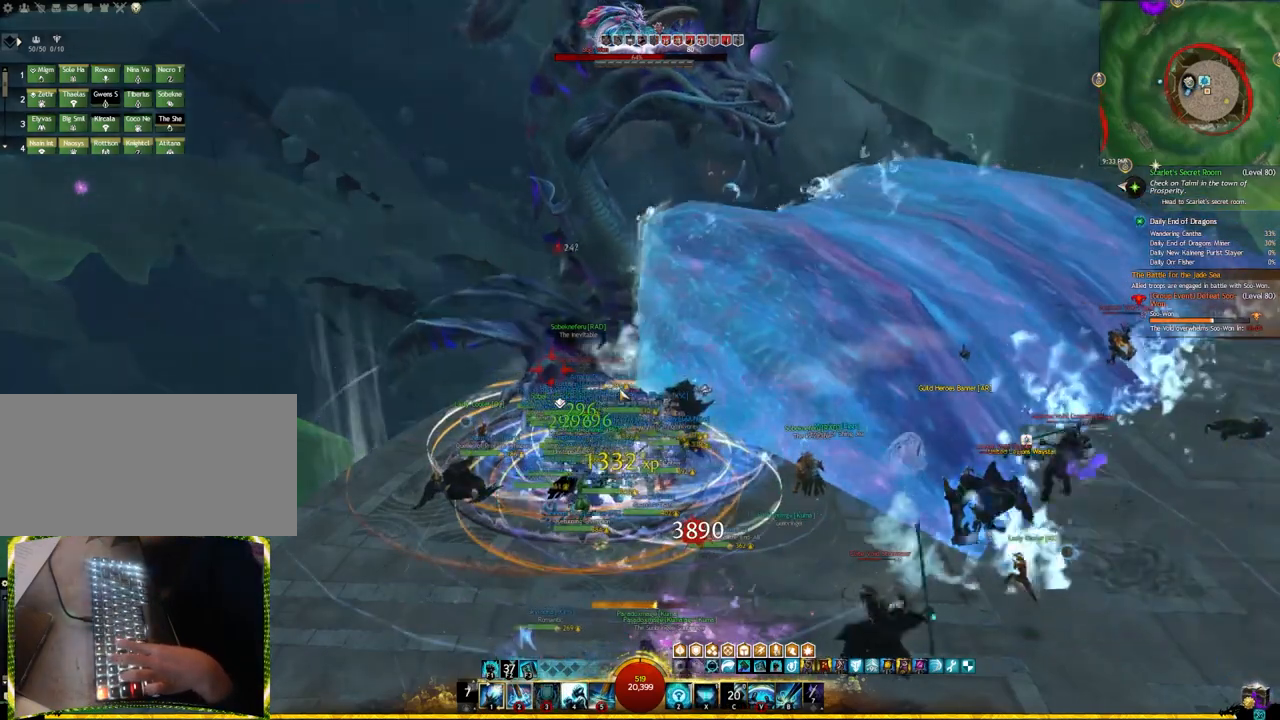
{"keys": ["3"], "events": [[67, "3", "down"], [83, "x", "up"], [200, "z", "down"], [250, "3", "up"], [383, "3", "down"], [417, "z", "up"]]}
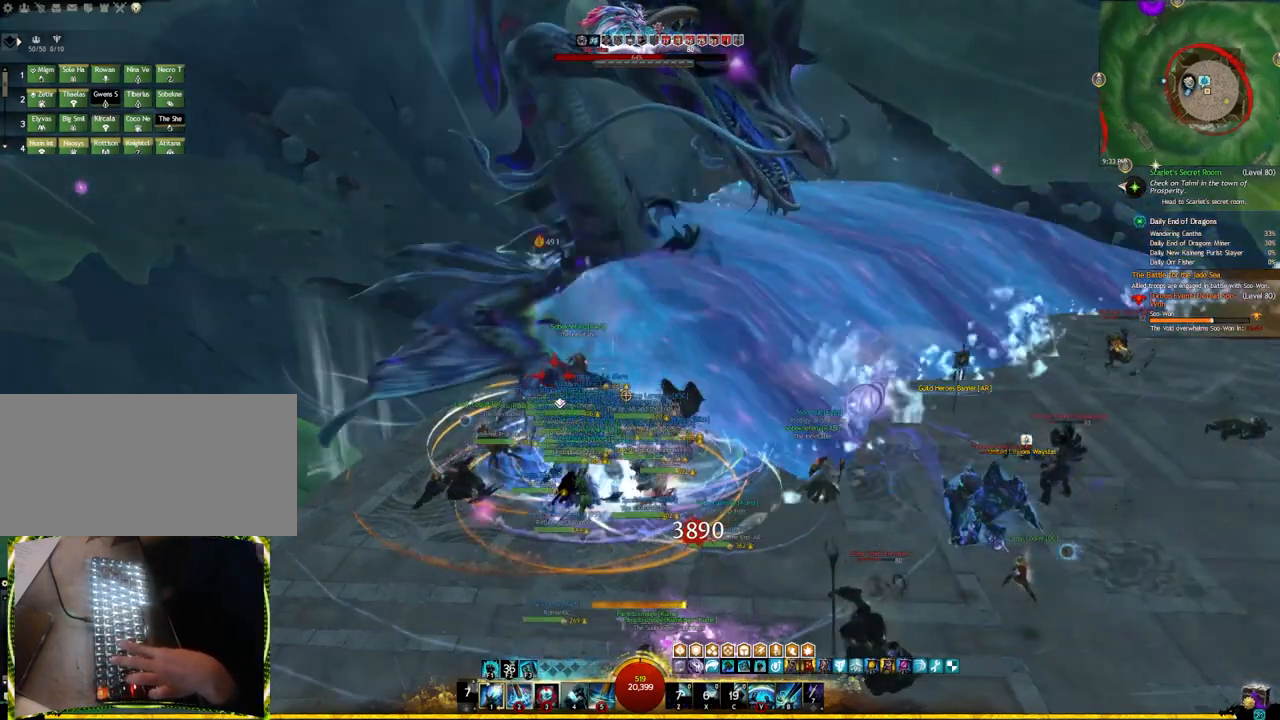
{"keys": ["2"], "events": [[17, "3", "up"], [417, "2", "down"]]}
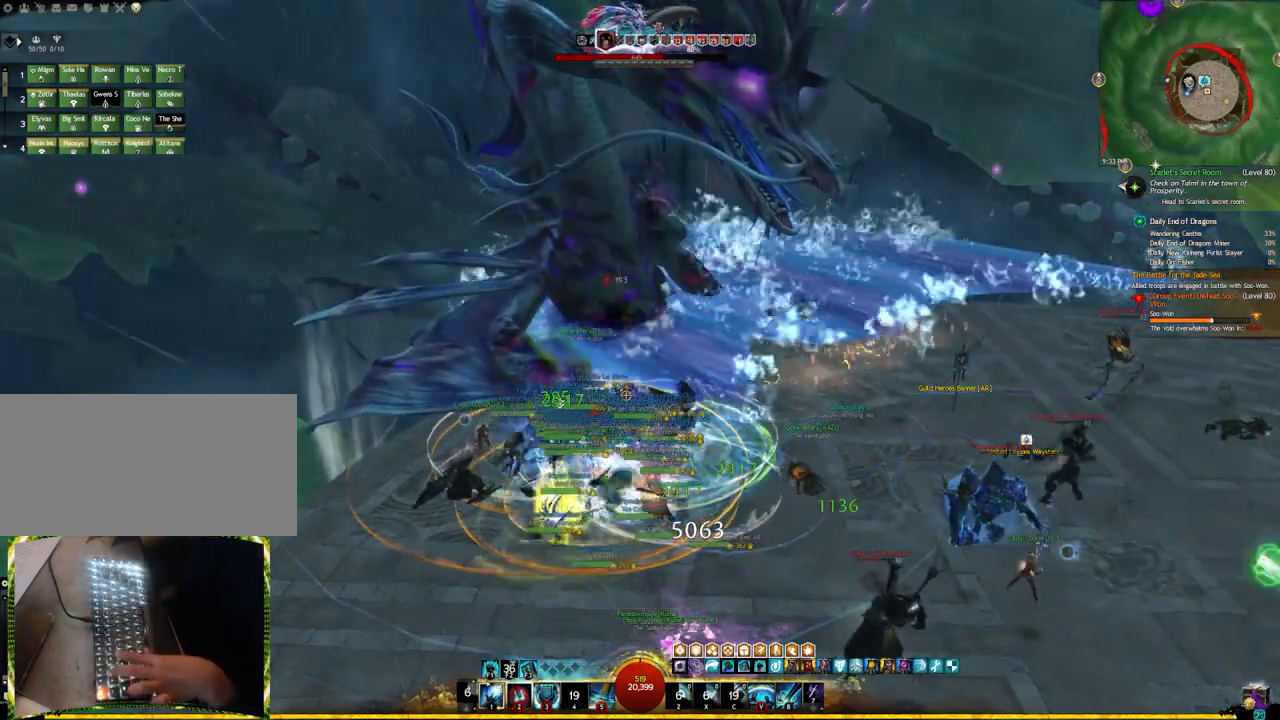
{"keys": ["2"], "events": [[33, "2", "up"], [83, "2", "down"], [183, "2", "up"], [233, "2", "down"], [367, "2", "up"], [417, "2", "down"]]}
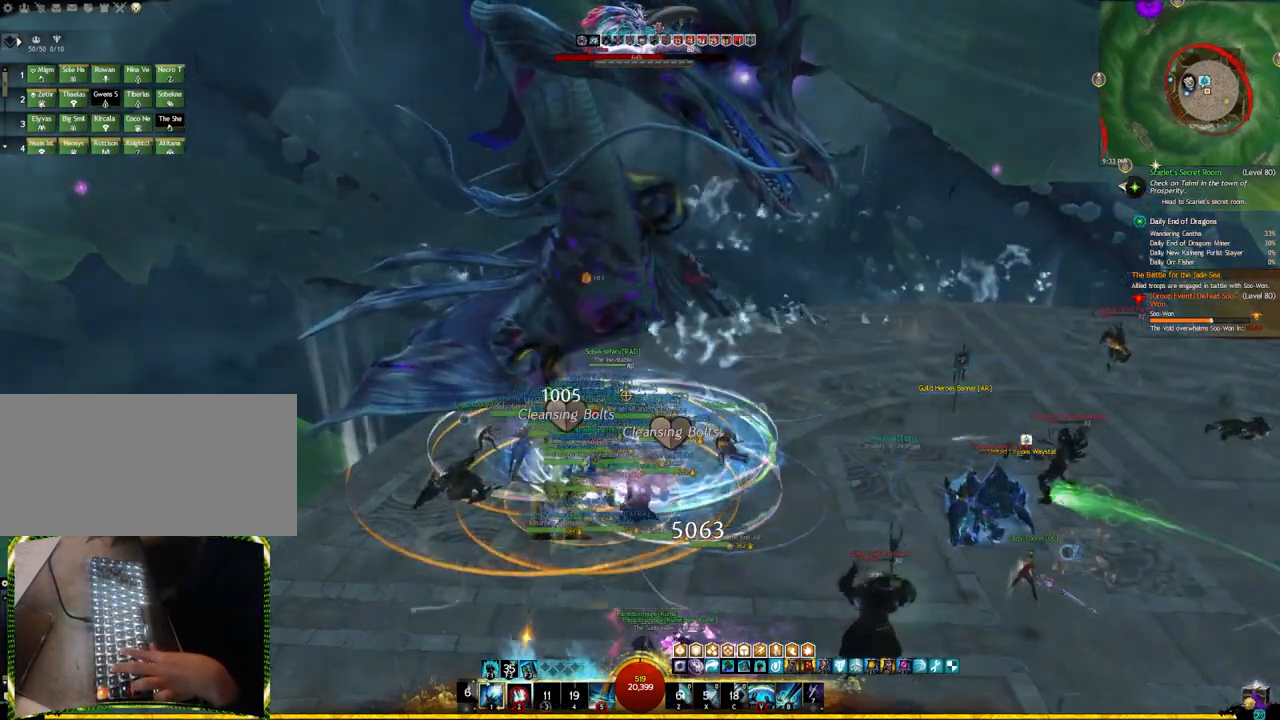
{"keys": ["e"], "events": [[50, "2", "up"], [283, "q", "down"], [433, "q", "up"], [500, "e", "down"]]}
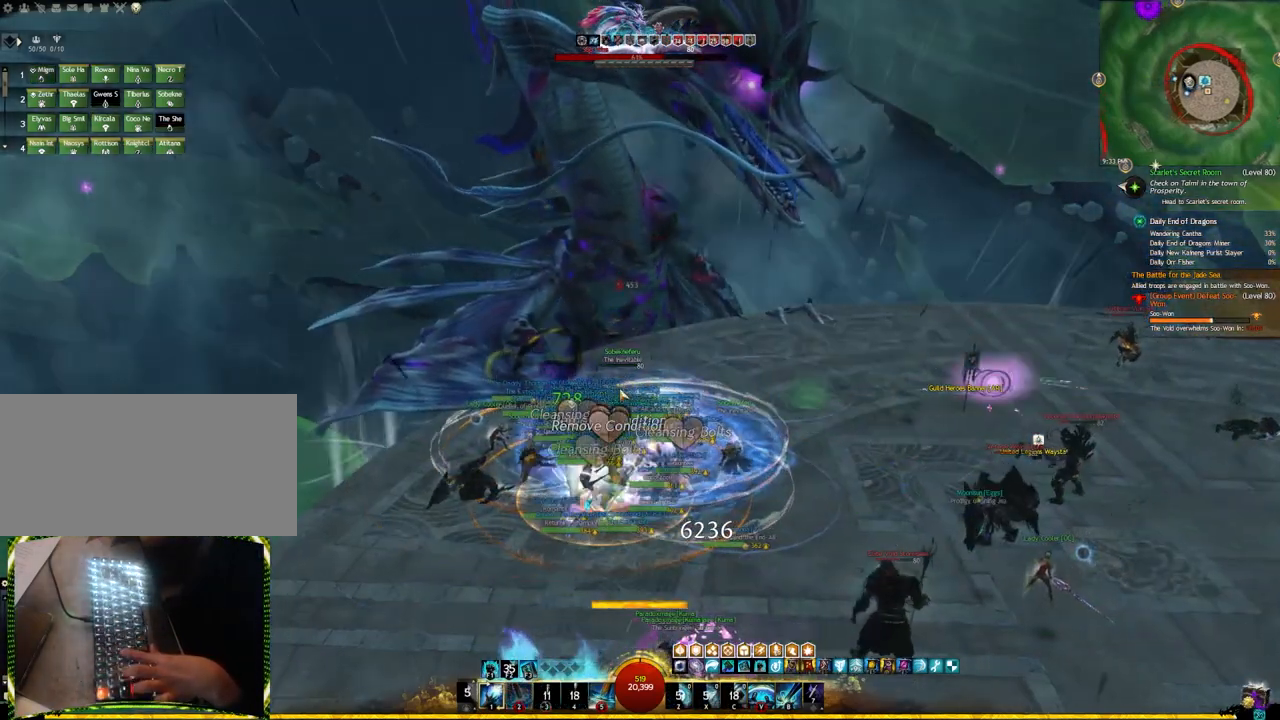
{"keys": [], "events": [[133, "e", "up"], [183, "1", "down"], [300, "1", "up"], [350, "1", "down"], [483, "1", "up"]]}
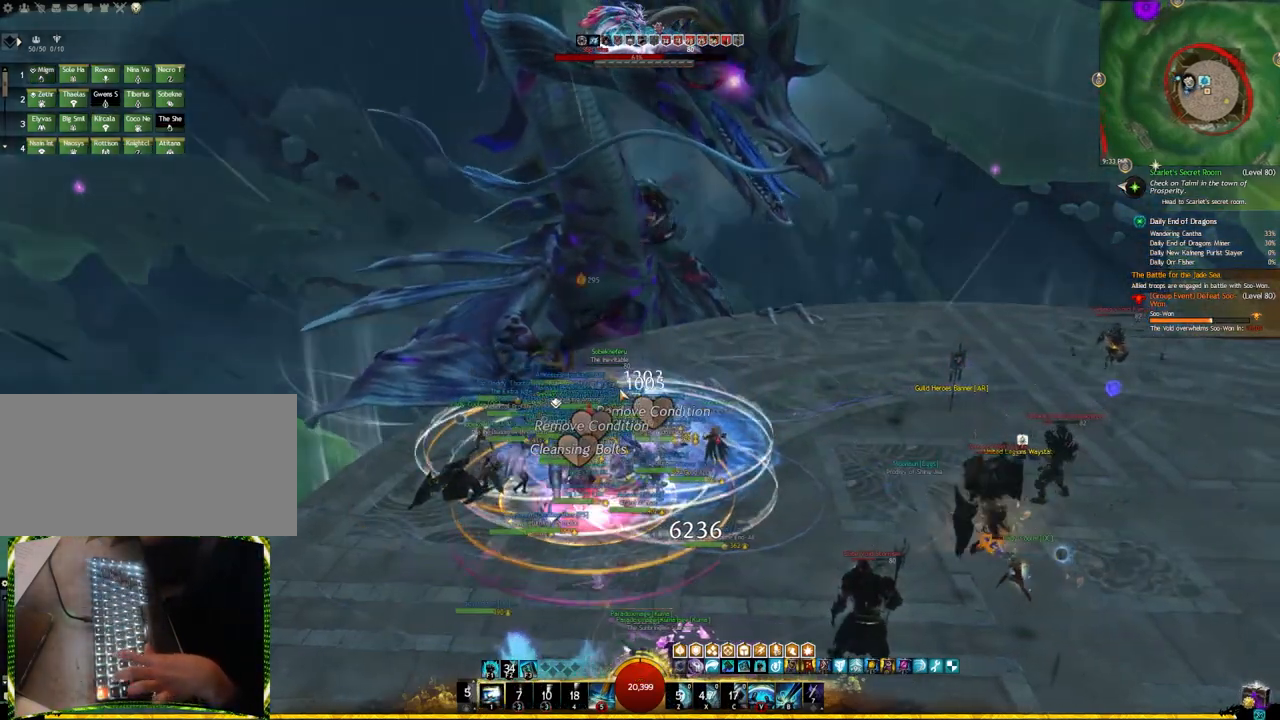
{"keys": [], "events": [[317, "f1", "down"], [417, "f1", "up"]]}
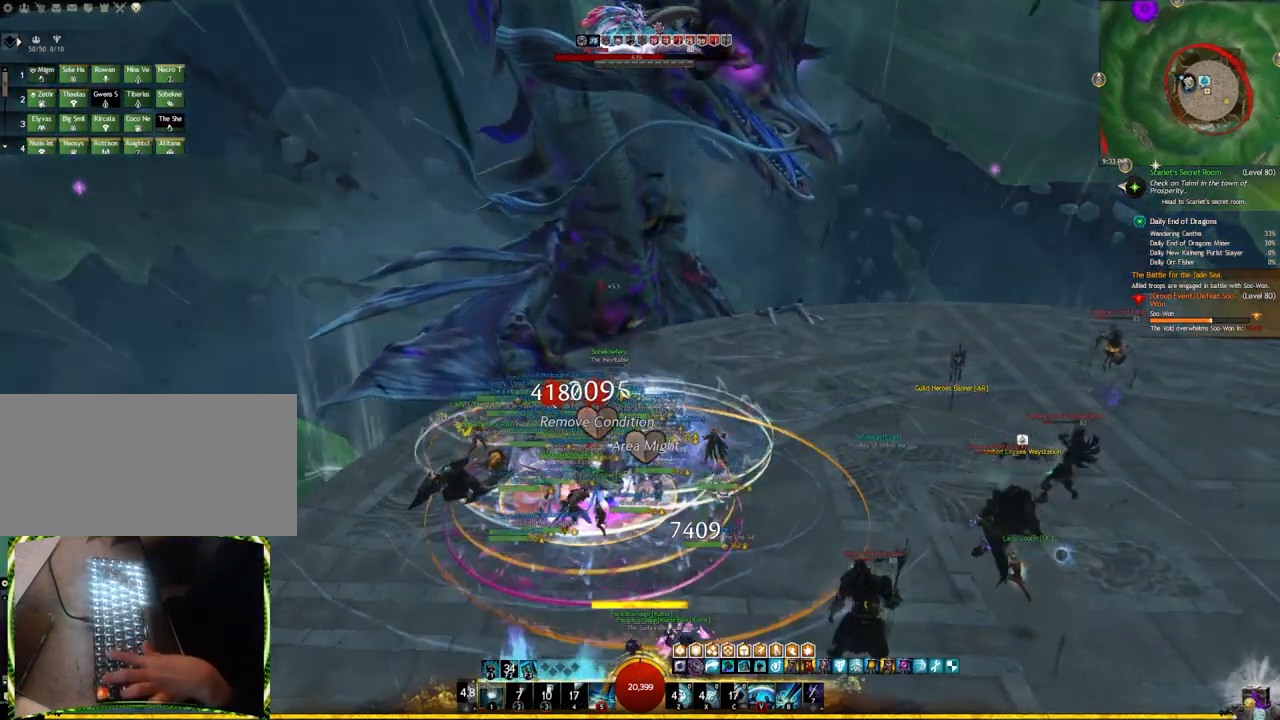
{"keys": ["2"], "events": [[167, "2", "down"], [300, "2", "up"], [350, "2", "down"], [467, "2", "up"], [483, "2", "down"]]}
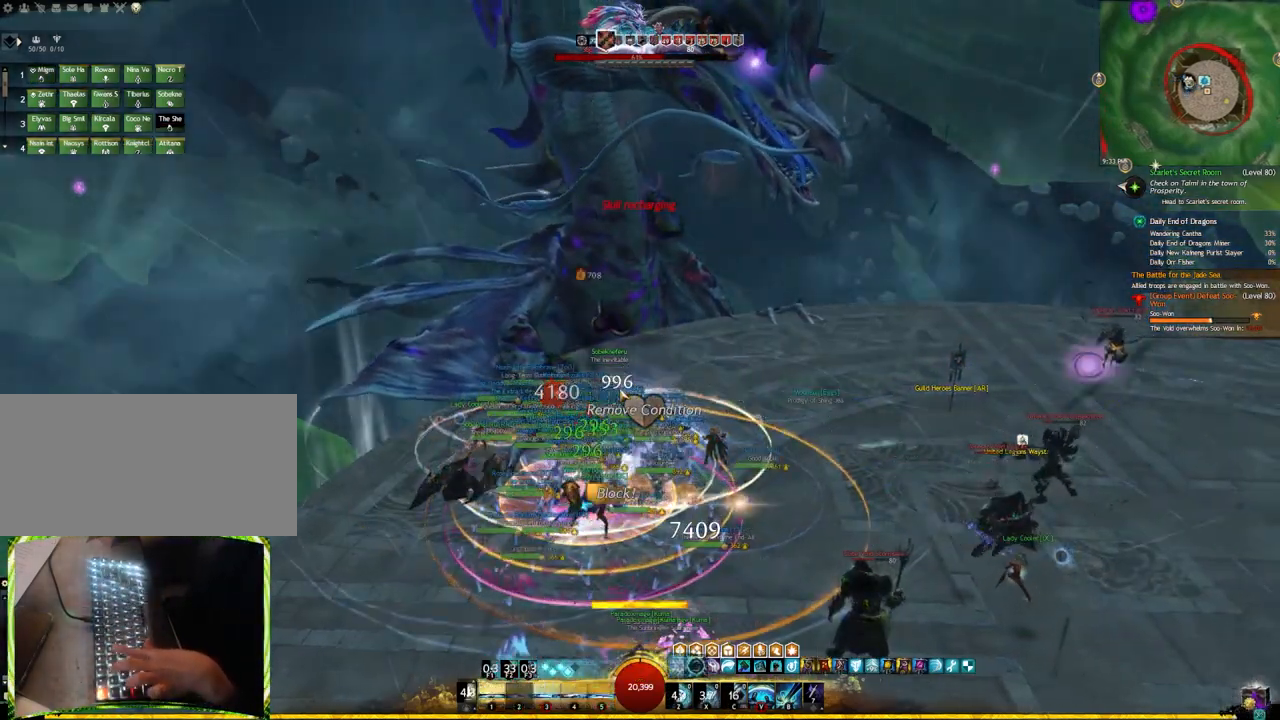
{"keys": ["q"], "events": [[117, "2", "up"], [217, "4", "down"], [367, "q", "down"], [450, "4", "up"]]}
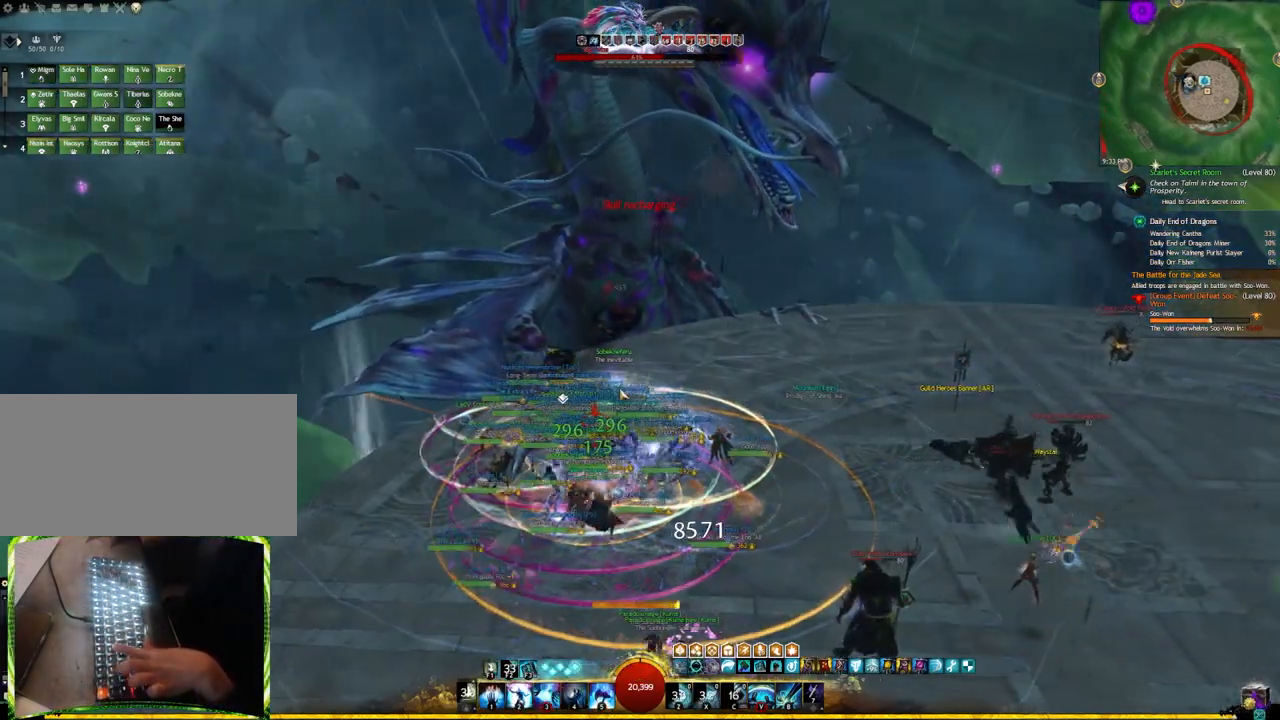
{"keys": ["s"], "events": [[33, "4", "down"], [100, "q", "up"], [217, "4", "up"], [417, "s", "down"]]}
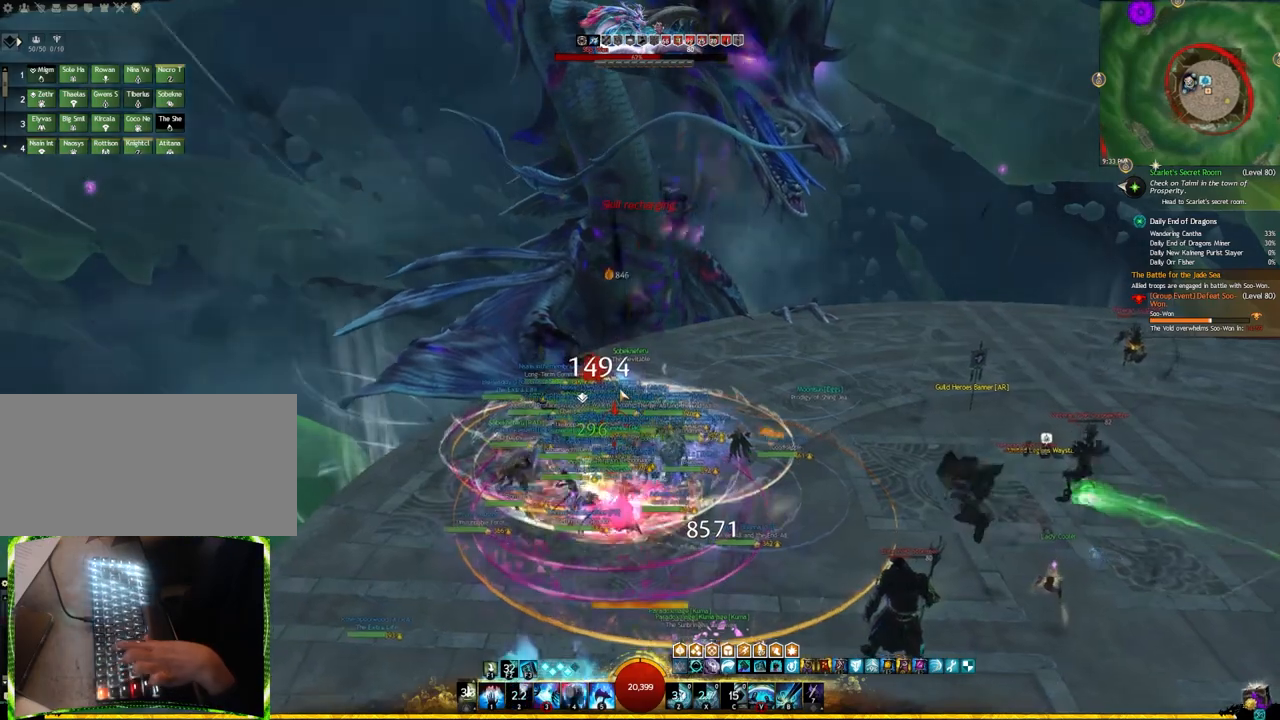
{"keys": ["s"], "events": [[67, "r", "down"], [300, "r", "up"]]}
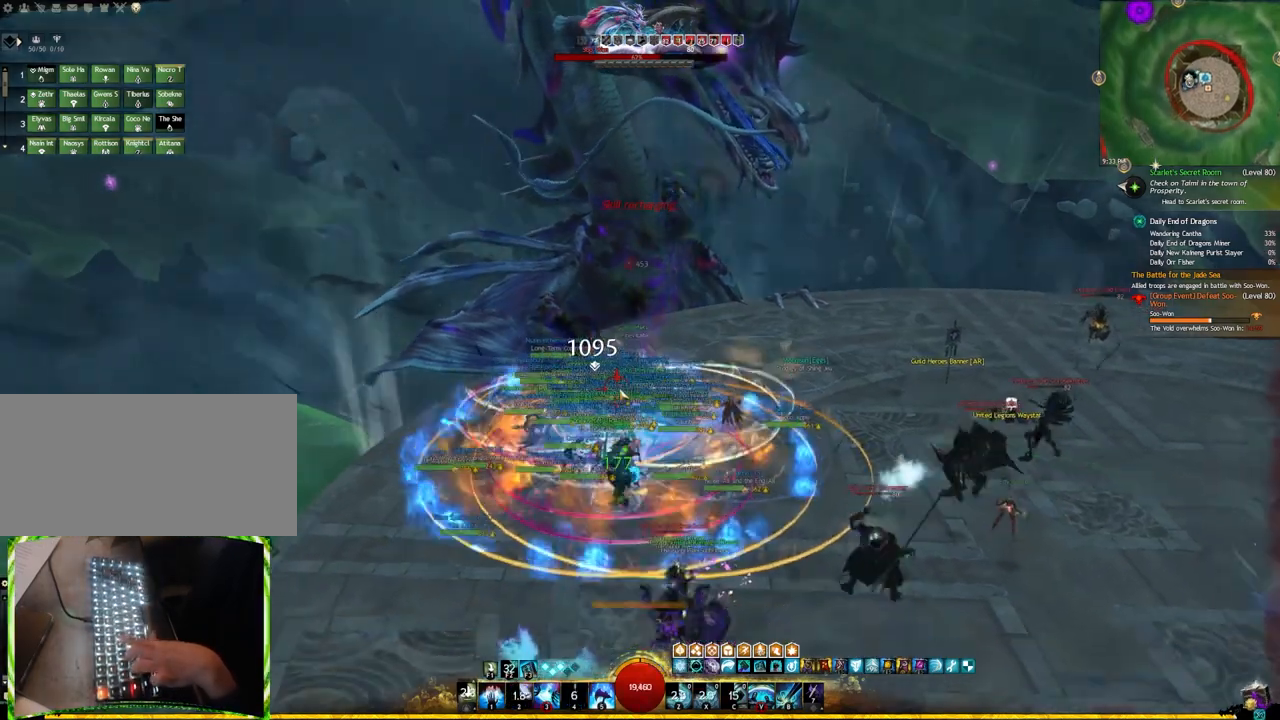
{"keys": ["5"], "events": [[17, "s", "up"], [283, "5", "down"], [417, "5", "up"], [467, "5", "down"]]}
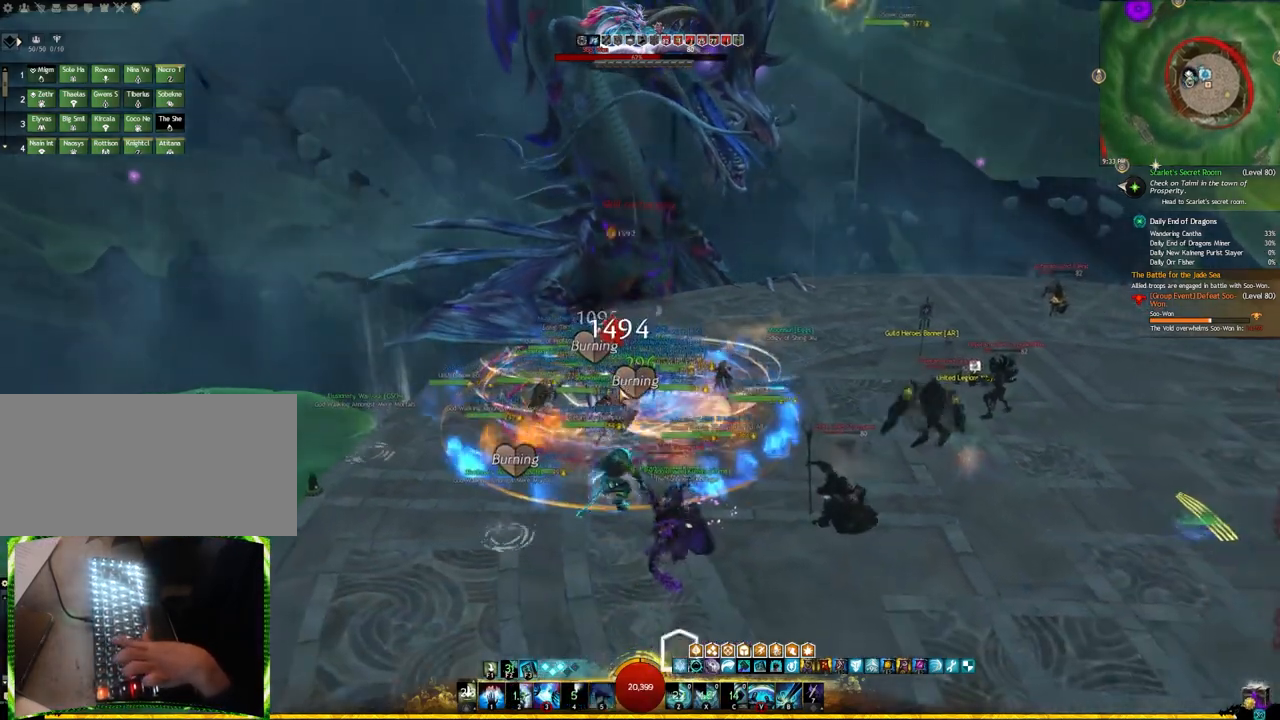
{"keys": [], "events": [[117, "5", "up"], [150, "w", "down"], [483, "w", "up"]]}
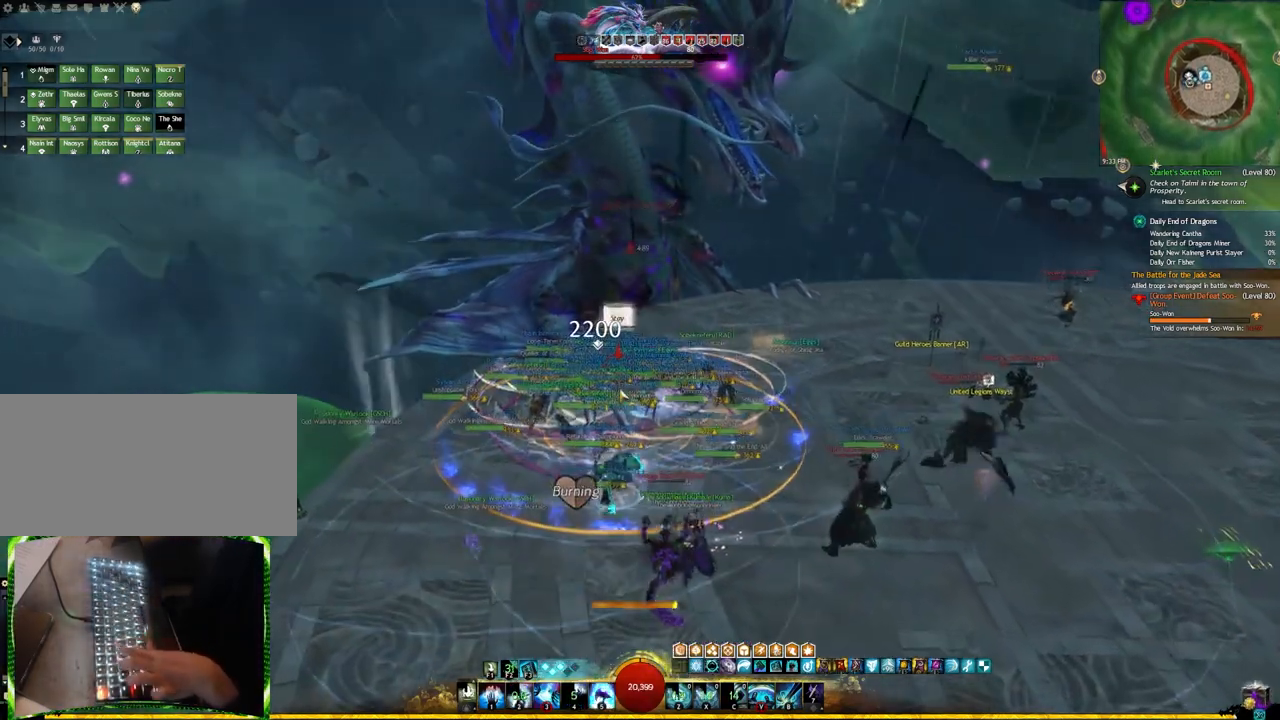
{"keys": [], "events": [[133, "w", "down"], [333, "1", "down"], [417, "w", "up"], [450, "1", "up"]]}
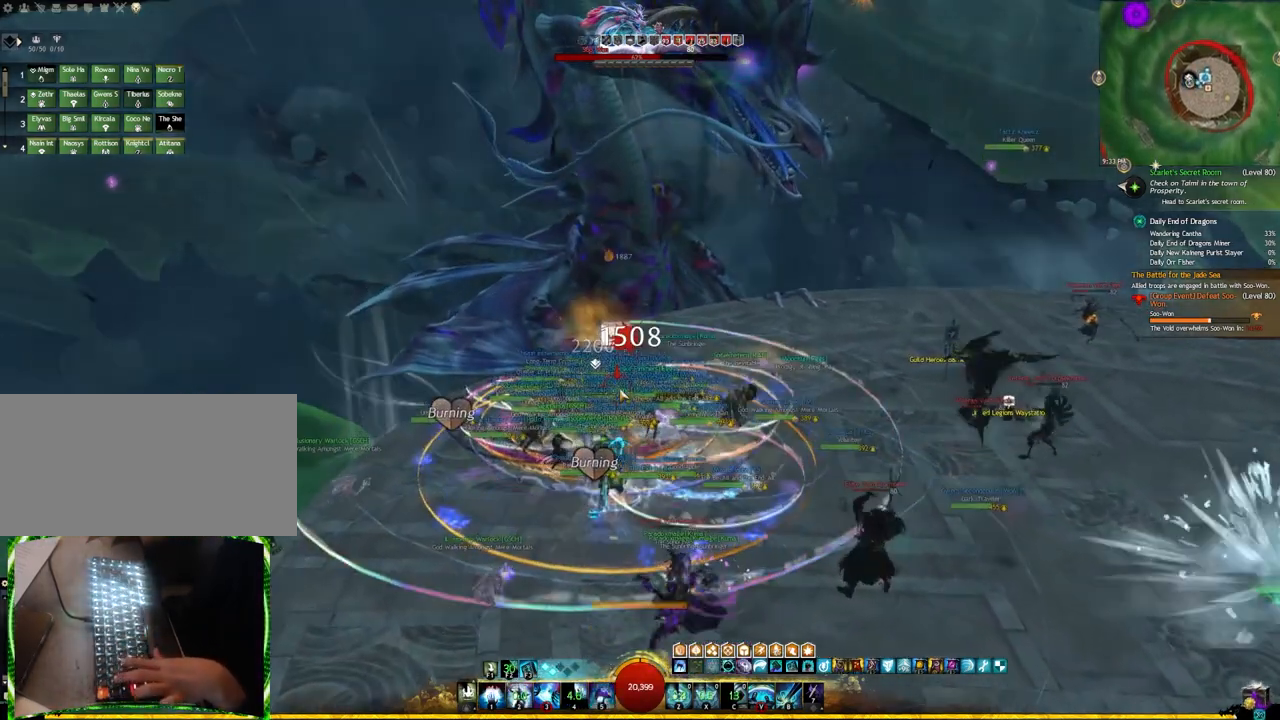
{"keys": ["s"], "events": [[17, "1", "down"], [267, "1", "up"], [317, "s", "down"]]}
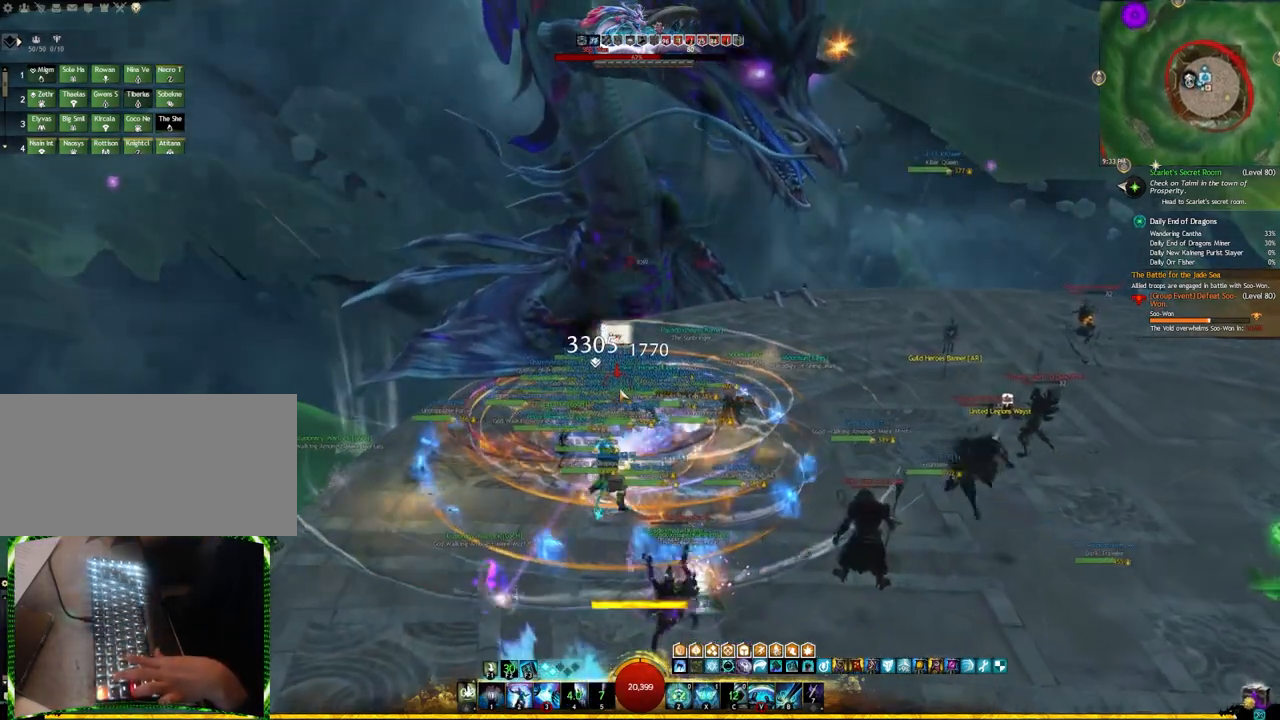
{"keys": ["2"], "events": [[33, "s", "up"], [100, "2", "down"], [233, "2", "up"], [283, "2", "down"], [417, "2", "up"], [450, "2", "down"]]}
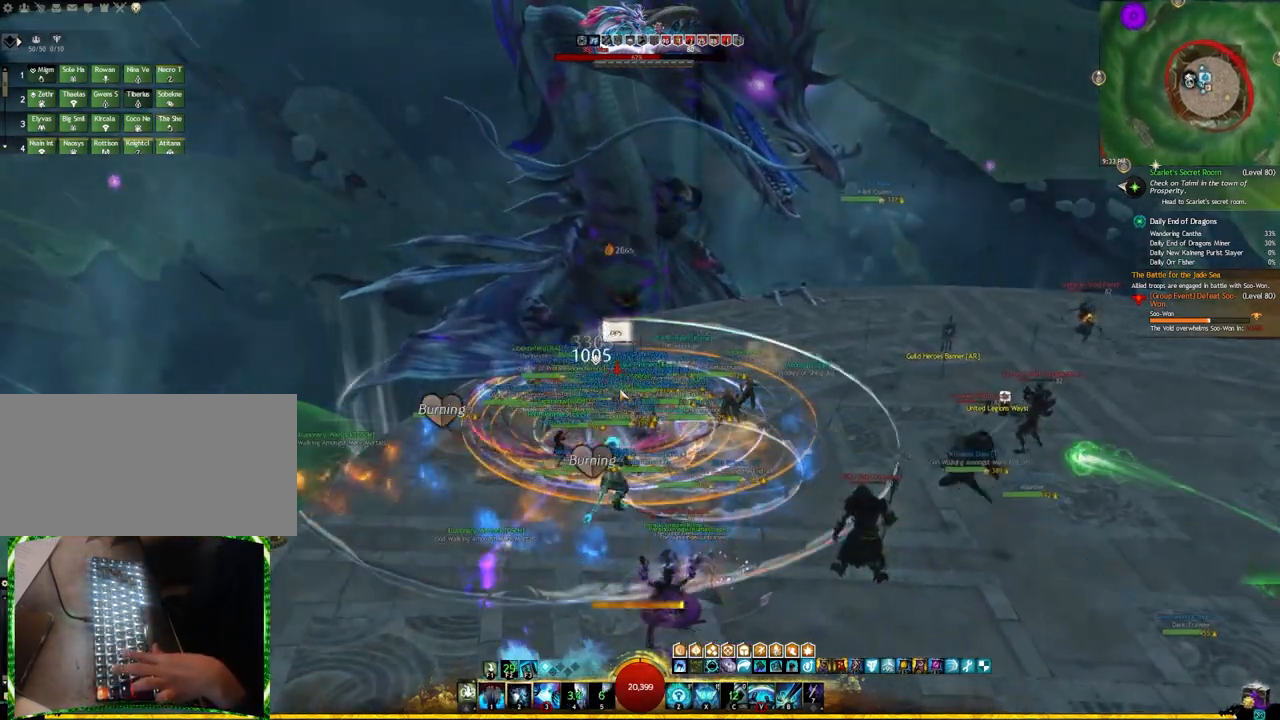
{"keys": ["2"], "events": [[83, "2", "up"], [133, "2", "down"]]}
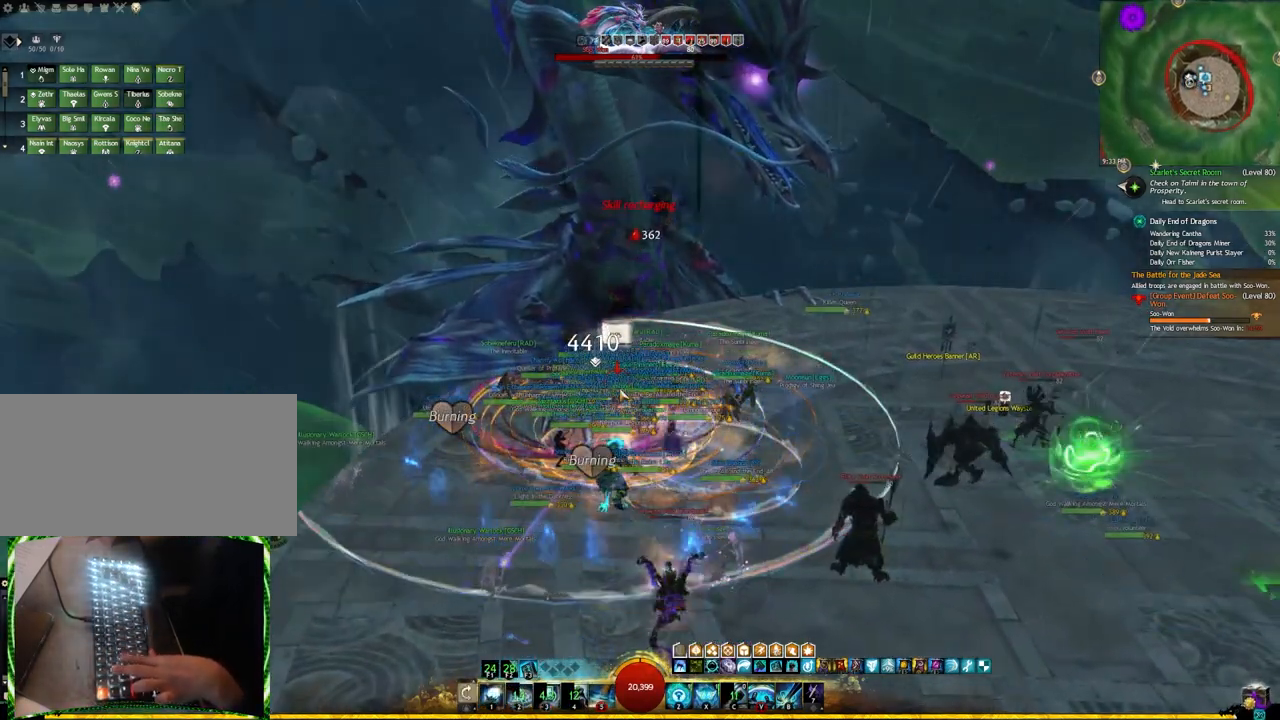
{"keys": ["w"], "events": [[67, "w", "down"], [100, "2", "up"], [133, "2", "down"], [217, "w", "up"], [317, "2", "up"], [350, "w", "down"]]}
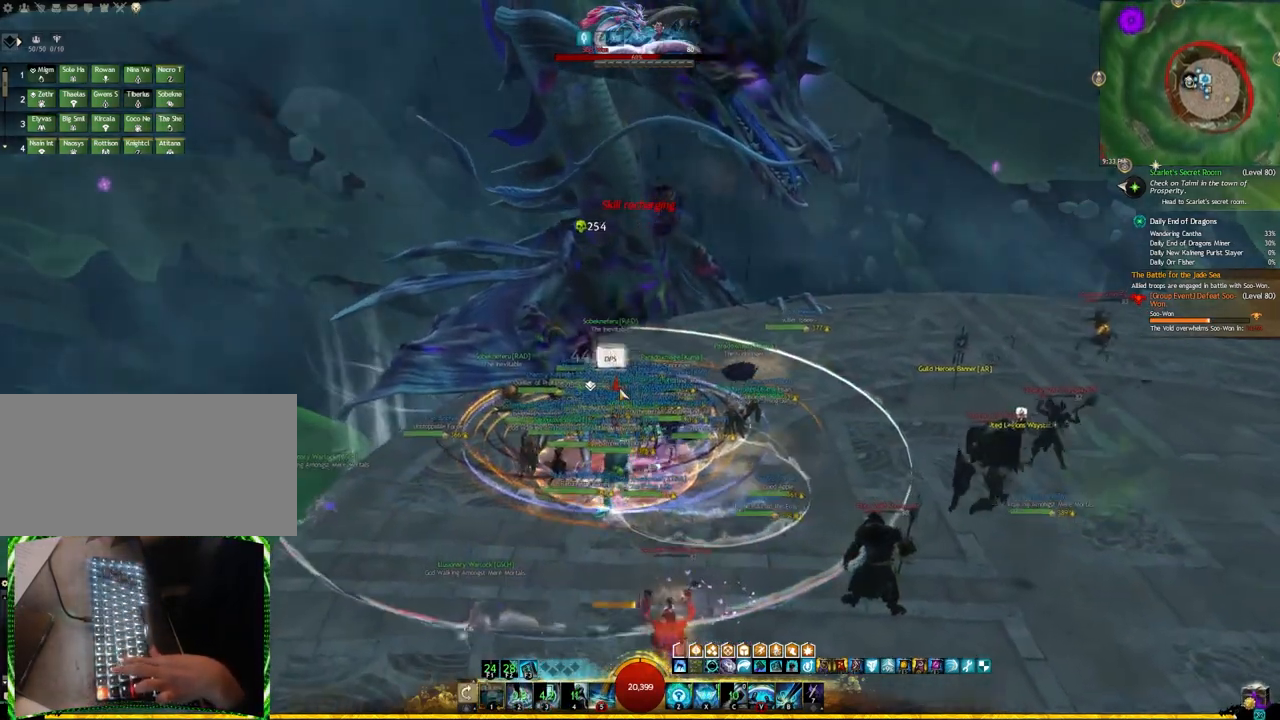
{"keys": [], "events": [[133, "1", "down"], [167, "w", "up"], [267, "1", "up"], [317, "1", "down"], [450, "1", "up"]]}